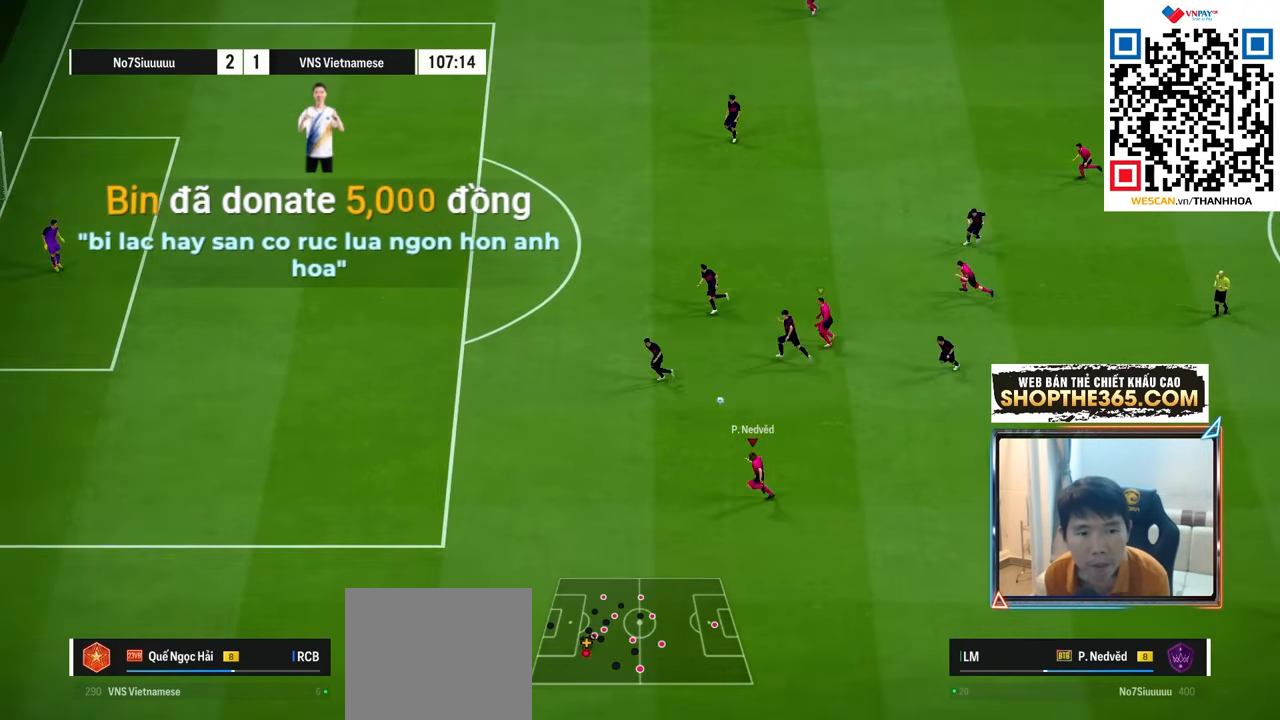
Gameplay with a controller (PlayStation layout); each line is a JSON object with the inputs held at the frame after it. "events" lists button and stick changes between this image and that frame as [ms after this image, input, new state], when the widget could be followed in between.
{"buttons": [], "left_stick": "left", "right_stick": "center", "events": []}
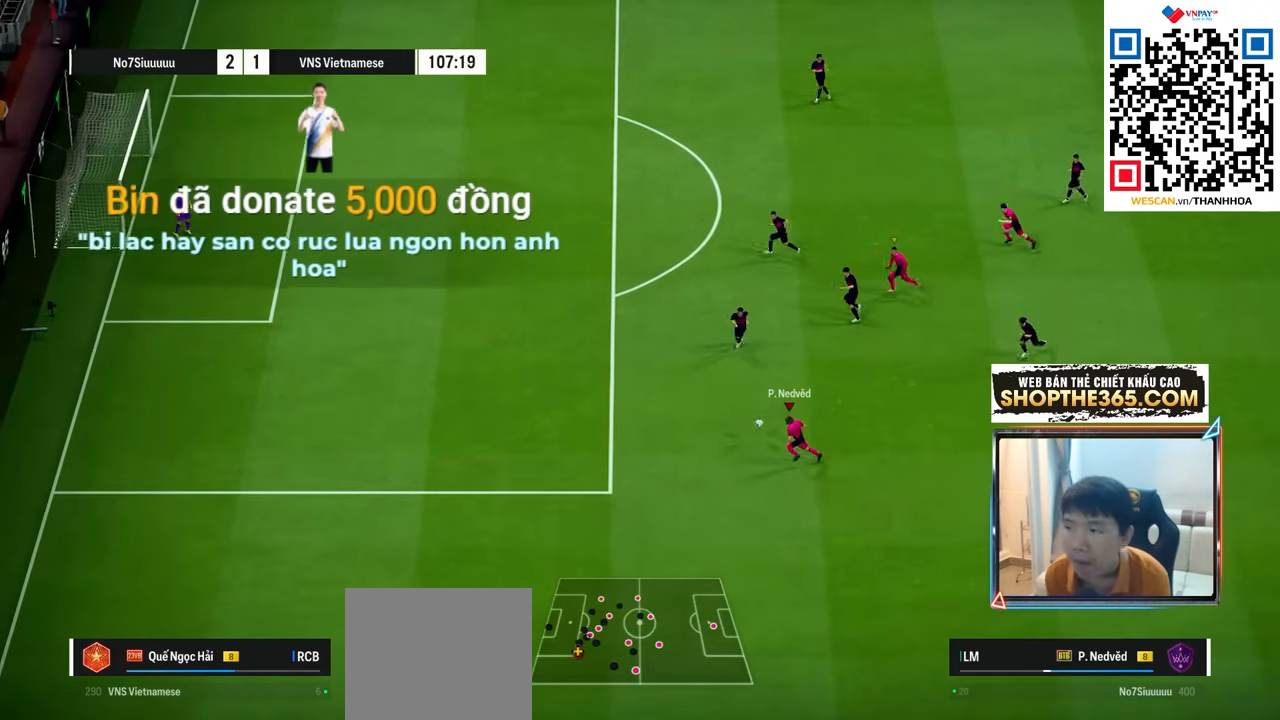
{"buttons": [], "left_stick": "left", "right_stick": "center", "events": []}
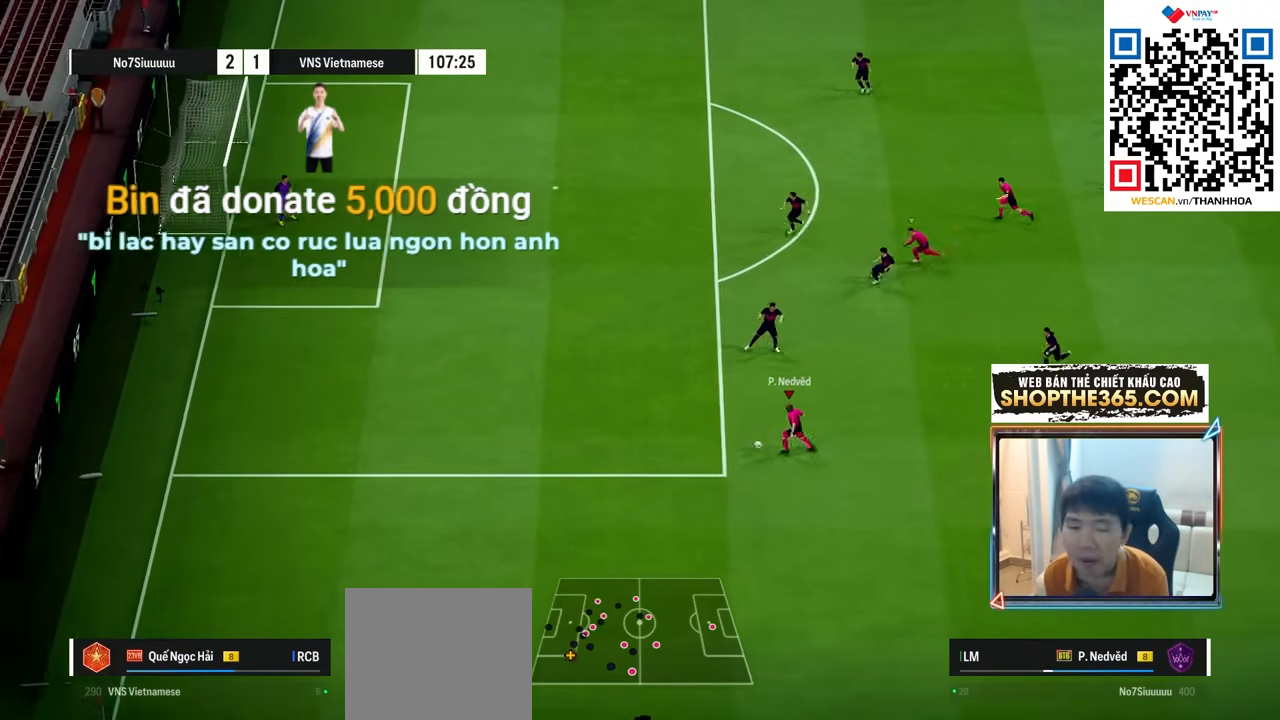
{"buttons": [], "left_stick": "left", "right_stick": "center", "events": []}
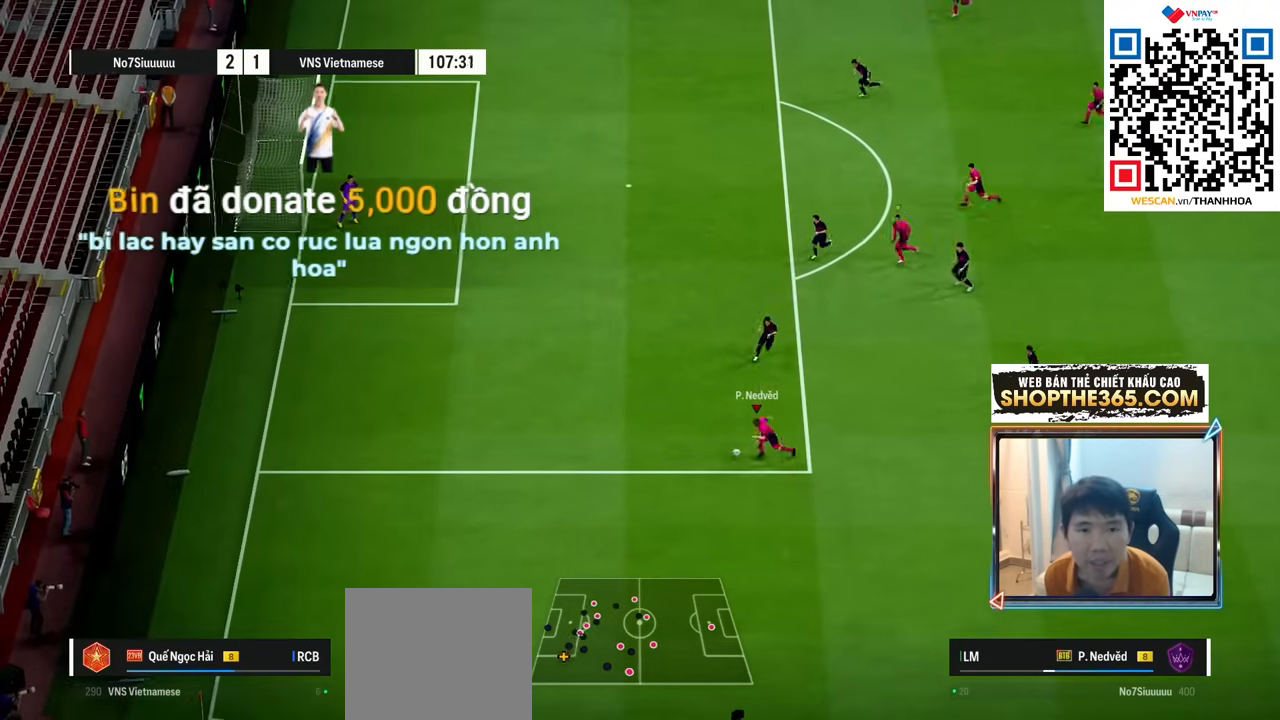
{"buttons": [], "left_stick": "up-right", "right_stick": "center", "events": [[467, "left_stick", "up-right"]]}
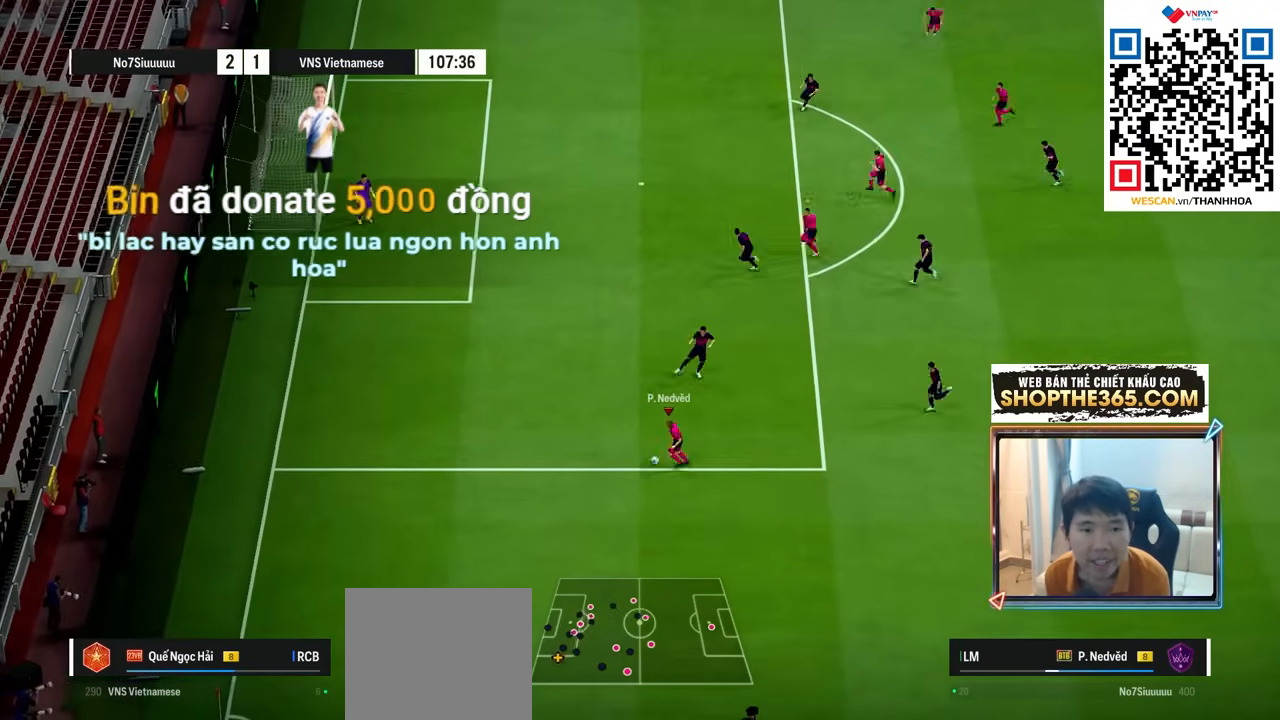
{"buttons": [], "left_stick": "up-right", "right_stick": "center", "events": []}
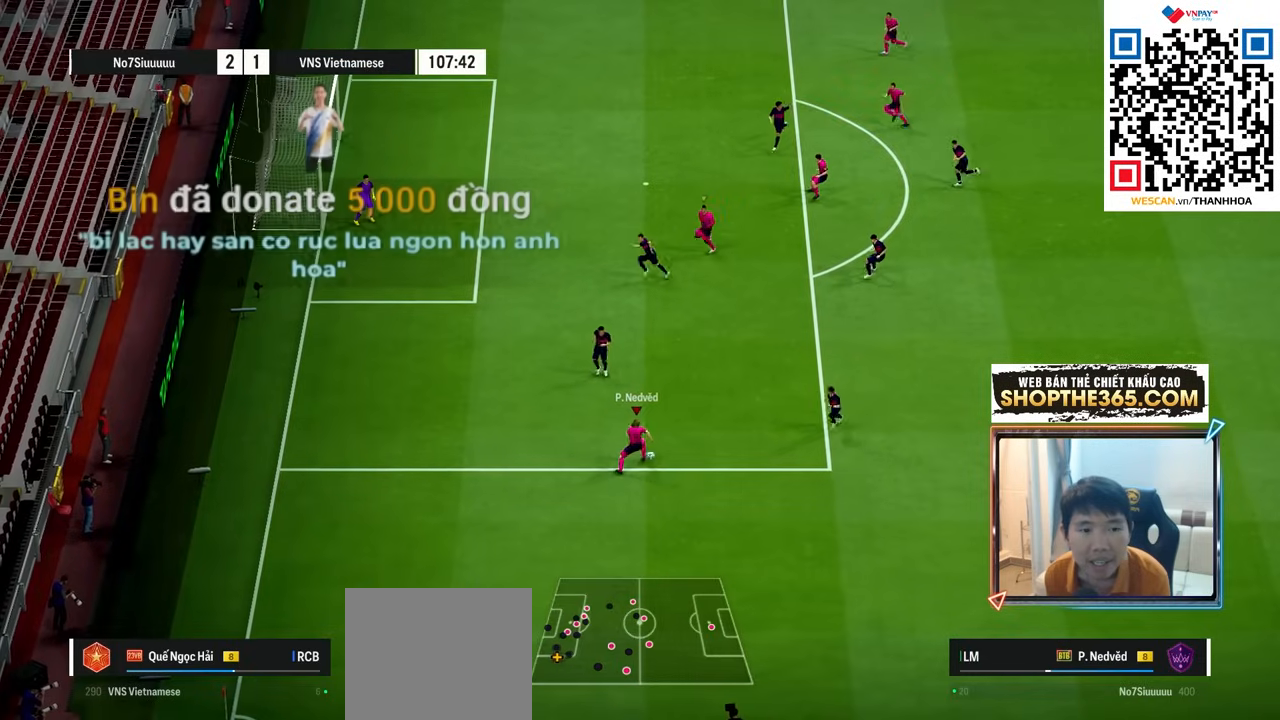
{"buttons": [], "left_stick": "up", "right_stick": "center", "events": [[33, "left_stick", "up"]]}
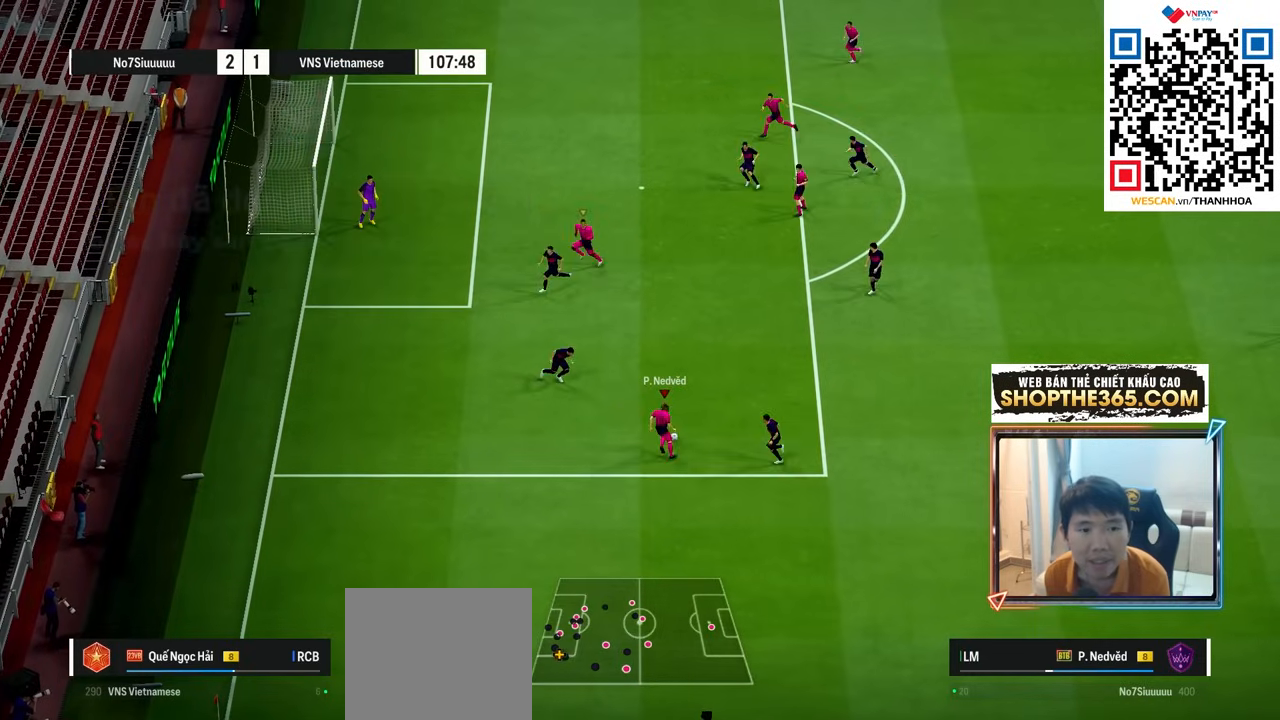
{"buttons": [], "left_stick": "left", "right_stick": "center", "events": [[150, "left_stick", "left"]]}
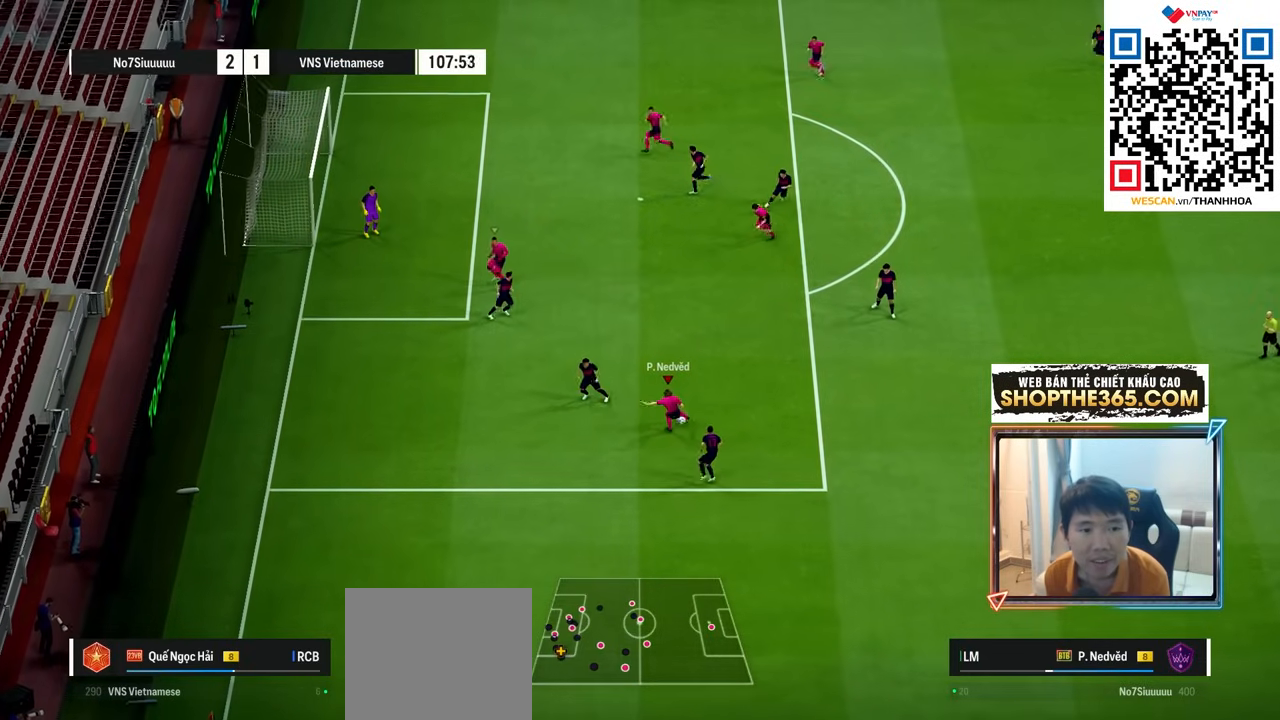
{"buttons": ["R2"], "left_stick": "left", "right_stick": "center", "events": [[67, "R2", "down"]]}
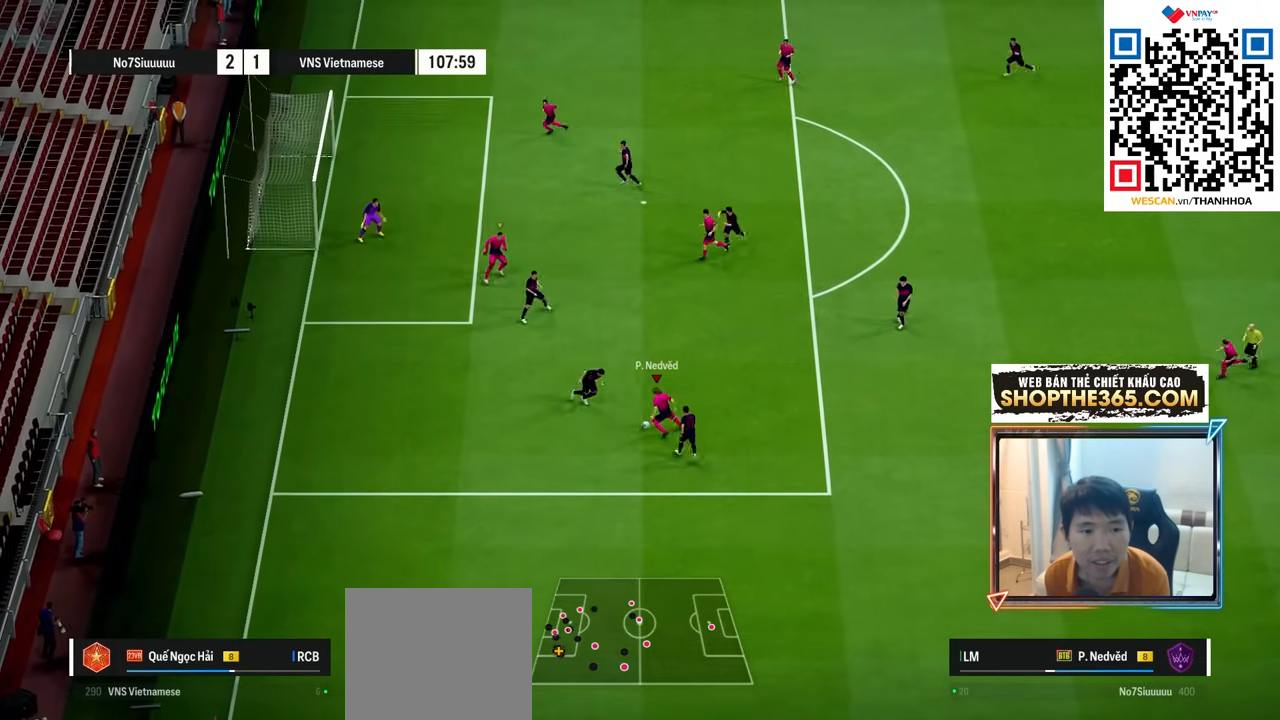
{"buttons": ["R2"], "left_stick": "left", "right_stick": "center", "events": []}
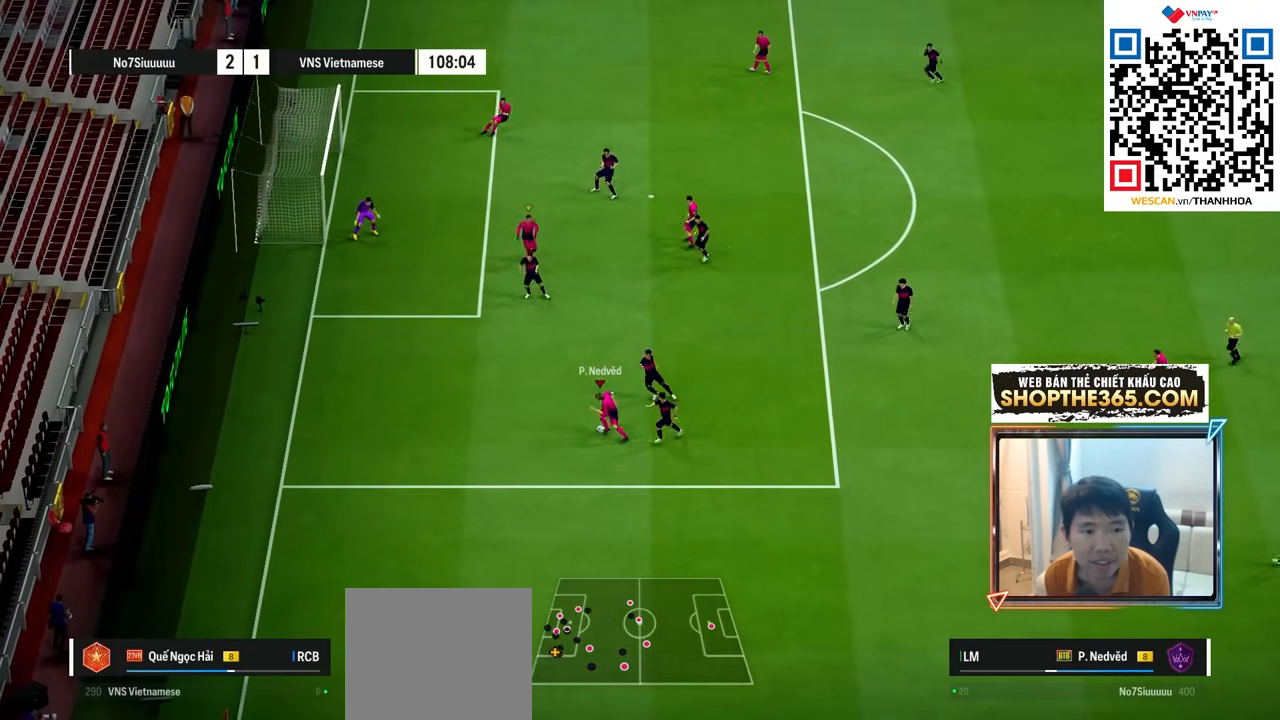
{"buttons": [], "left_stick": "up-left", "right_stick": "center", "events": [[50, "left_stick", "up-left"], [283, "R2", "up"]]}
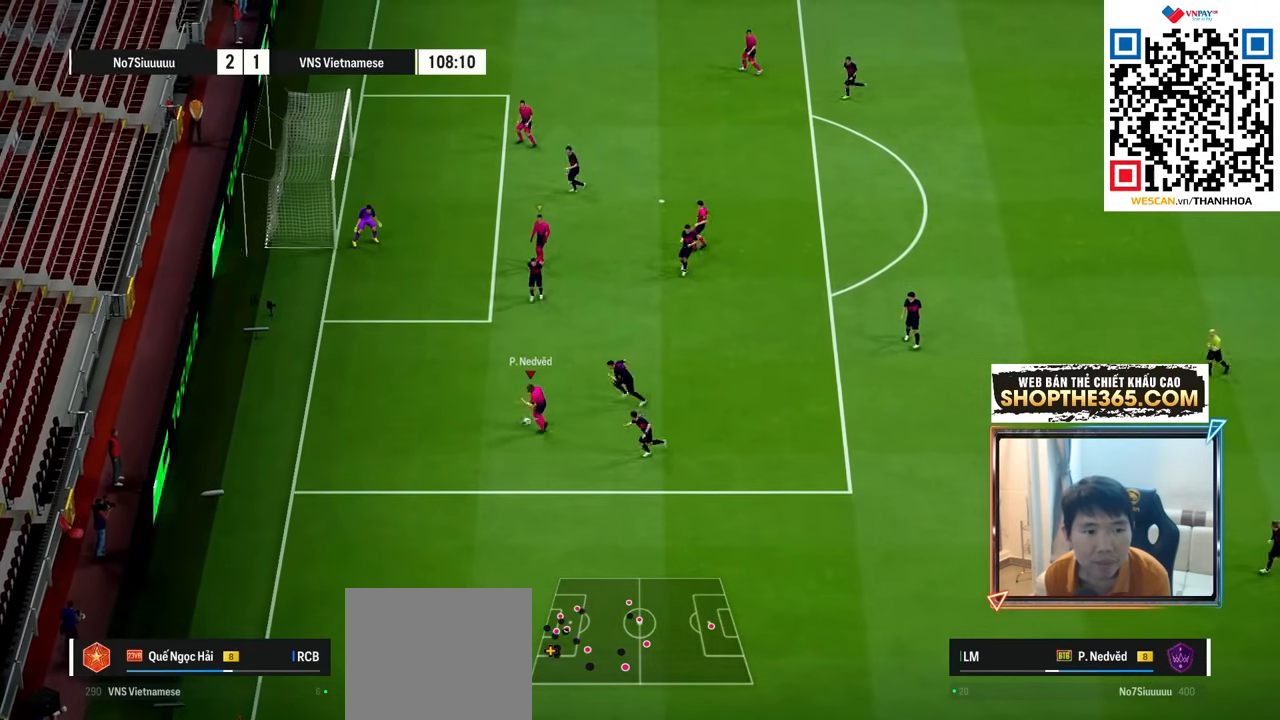
{"buttons": [], "left_stick": "up-left", "right_stick": "center", "events": []}
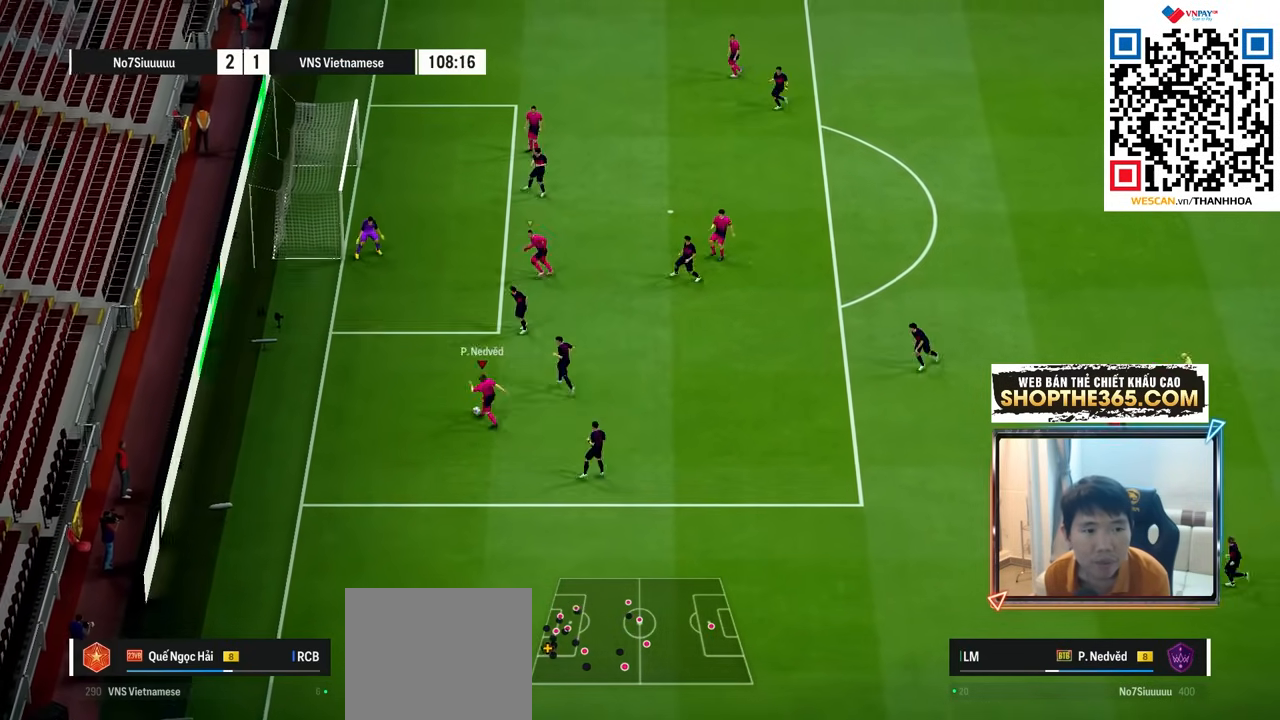
{"buttons": ["R2"], "left_stick": "down-right", "right_stick": "center", "events": [[217, "left_stick", "down-right"], [367, "R2", "down"]]}
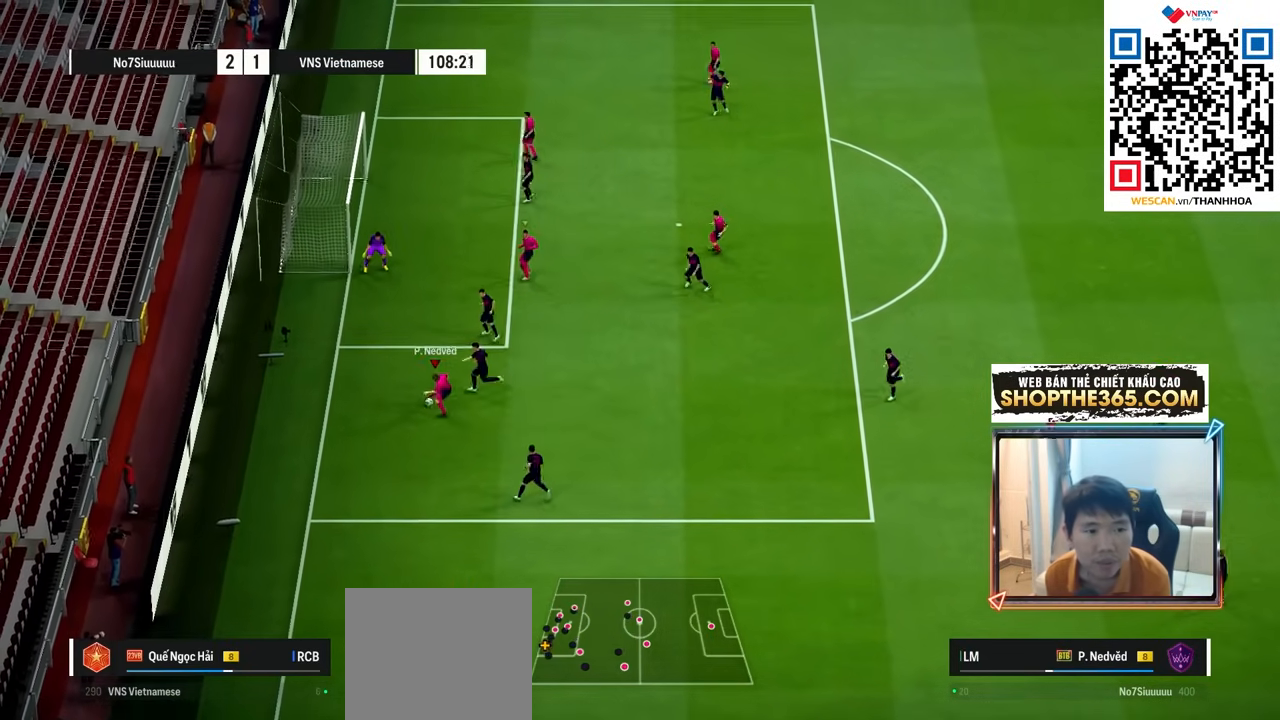
{"buttons": ["R2"], "left_stick": "up-right", "right_stick": "center", "events": [[117, "left_stick", "right"], [383, "left_stick", "up-right"]]}
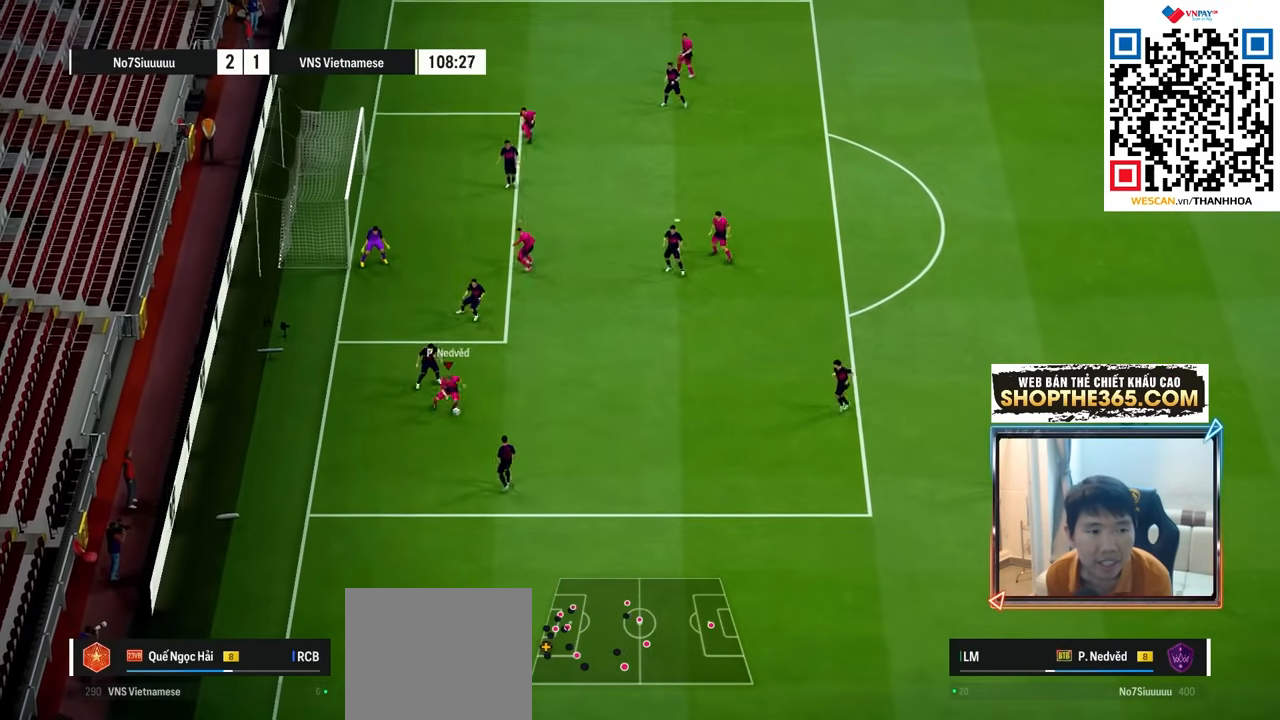
{"buttons": ["R2"], "left_stick": "right", "right_stick": "center", "events": [[217, "left_stick", "down-left"], [450, "left_stick", "right"]]}
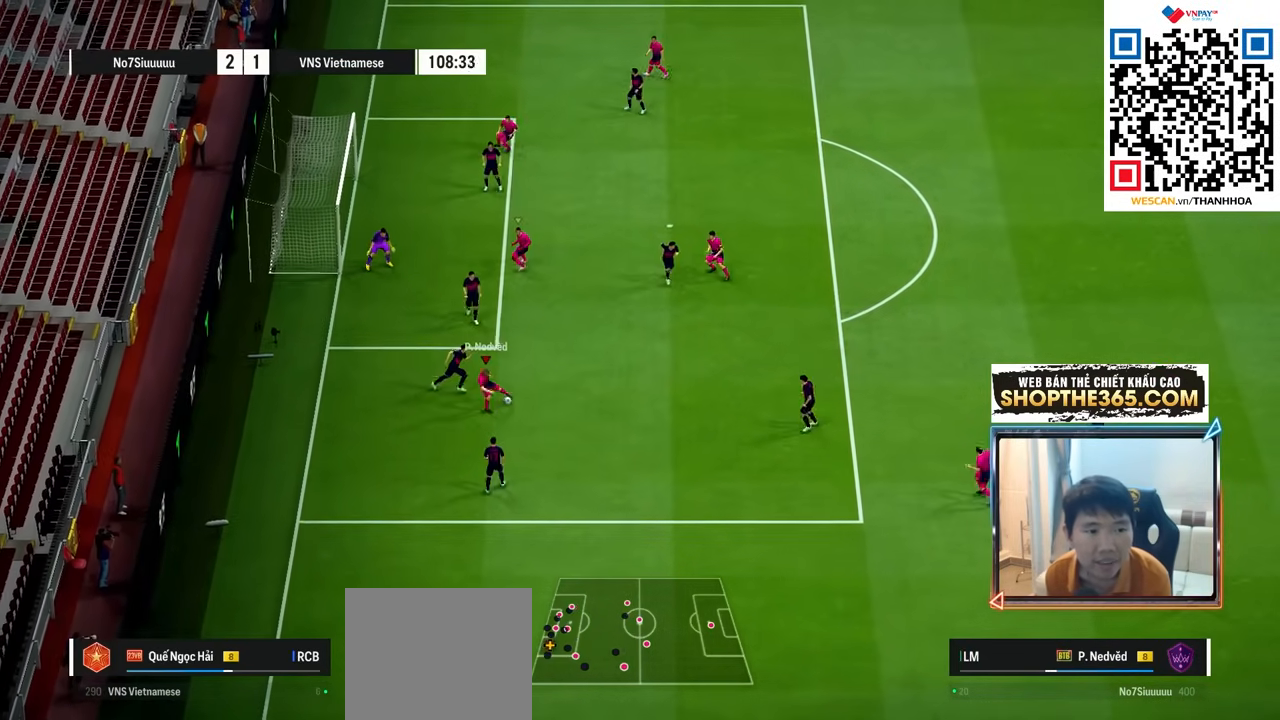
{"buttons": ["R2"], "left_stick": "down-right", "right_stick": "center", "events": [[450, "left_stick", "down-right"]]}
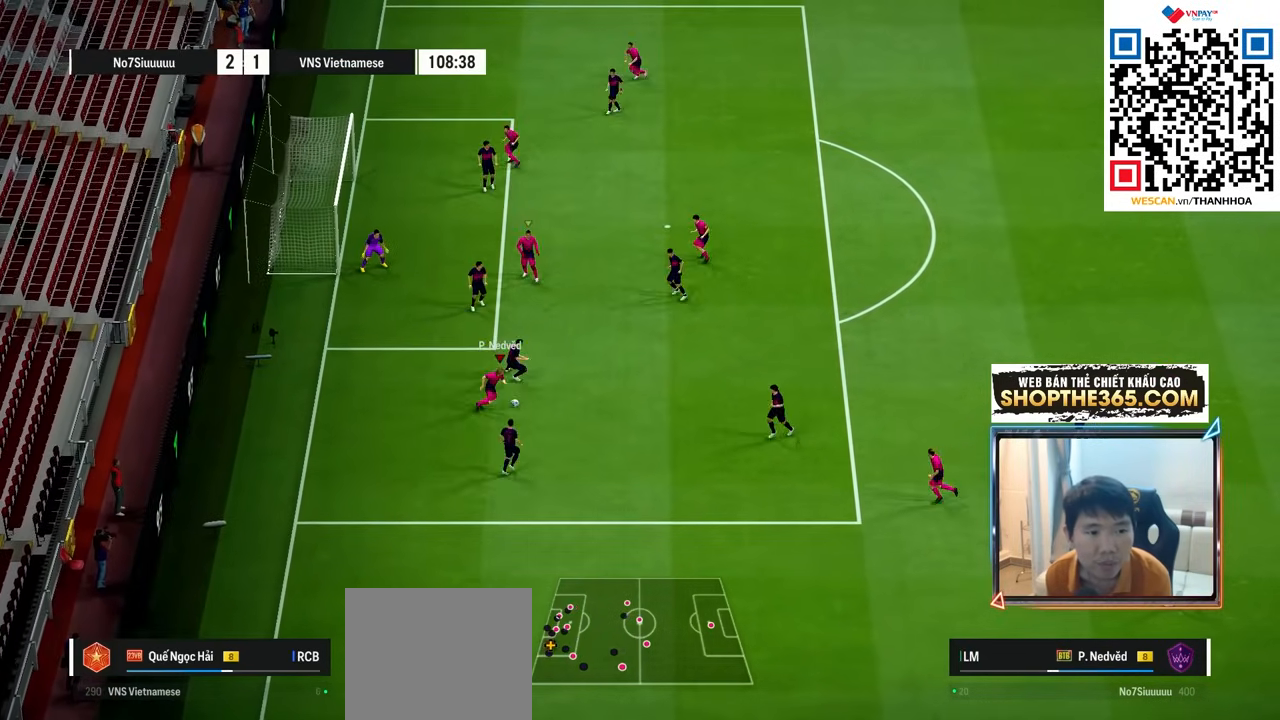
{"buttons": ["R2"], "left_stick": "right", "right_stick": "center", "events": [[183, "left_stick", "right"]]}
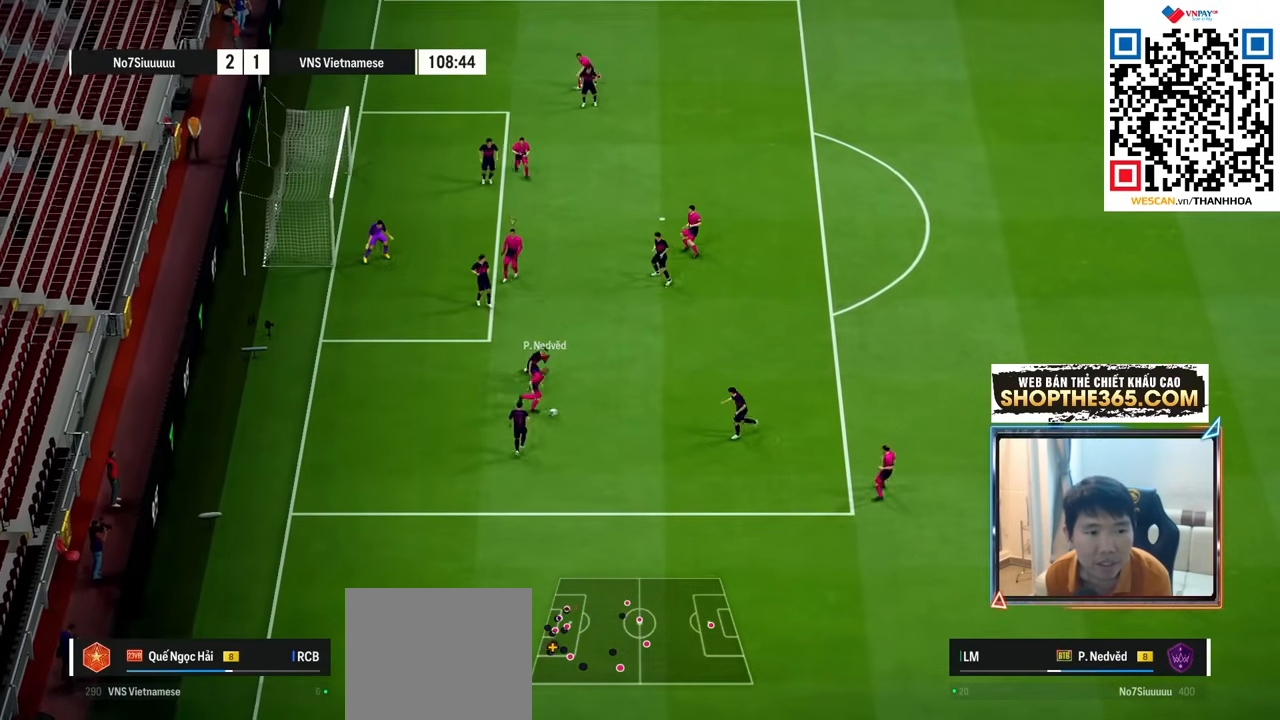
{"buttons": ["R2"], "left_stick": "up", "right_stick": "center", "events": [[17, "left_stick", "up-right"], [450, "left_stick", "up"]]}
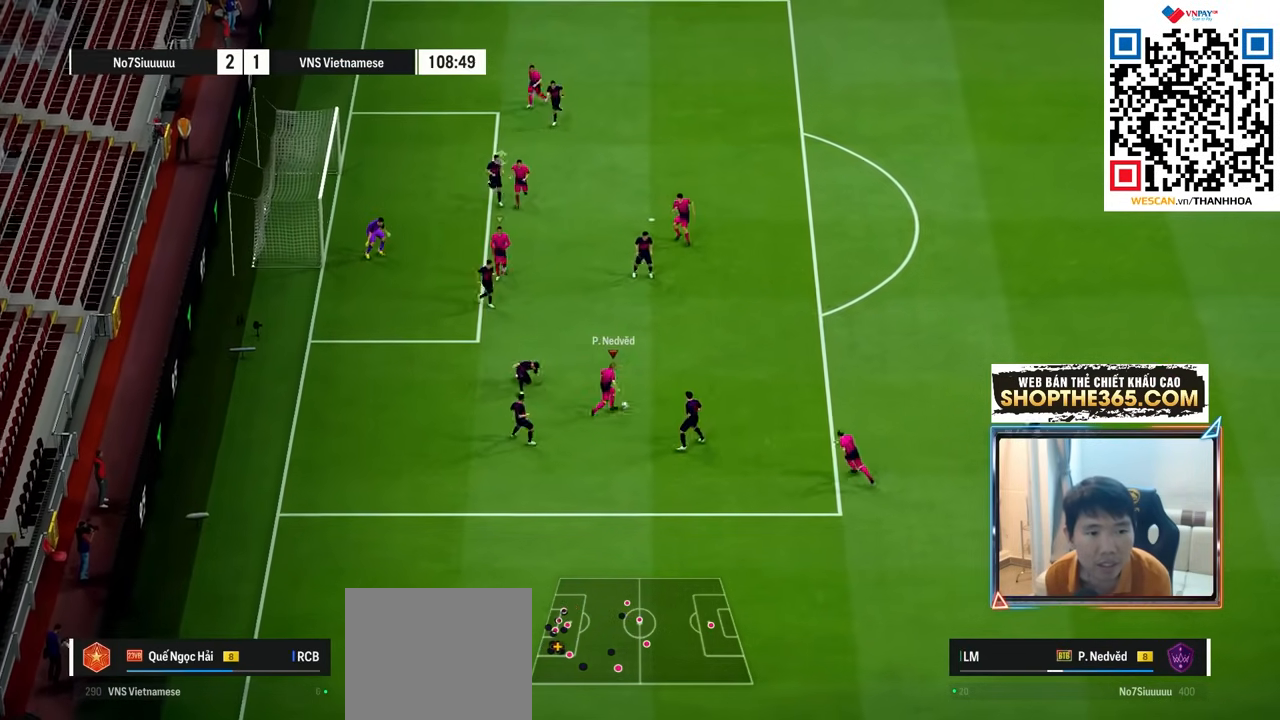
{"buttons": [], "left_stick": "up", "right_stick": "center", "events": [[150, "R2", "up"]]}
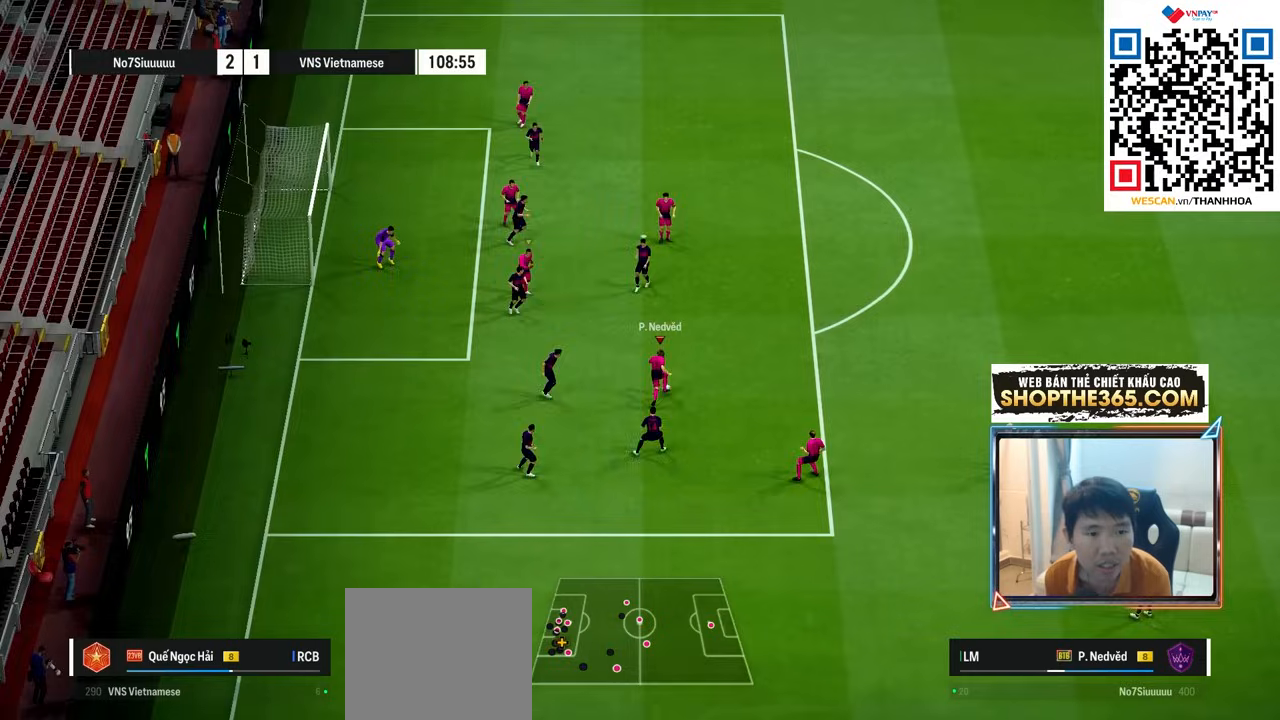
{"buttons": ["R2"], "left_stick": "up", "right_stick": "center", "events": [[467, "R2", "down"]]}
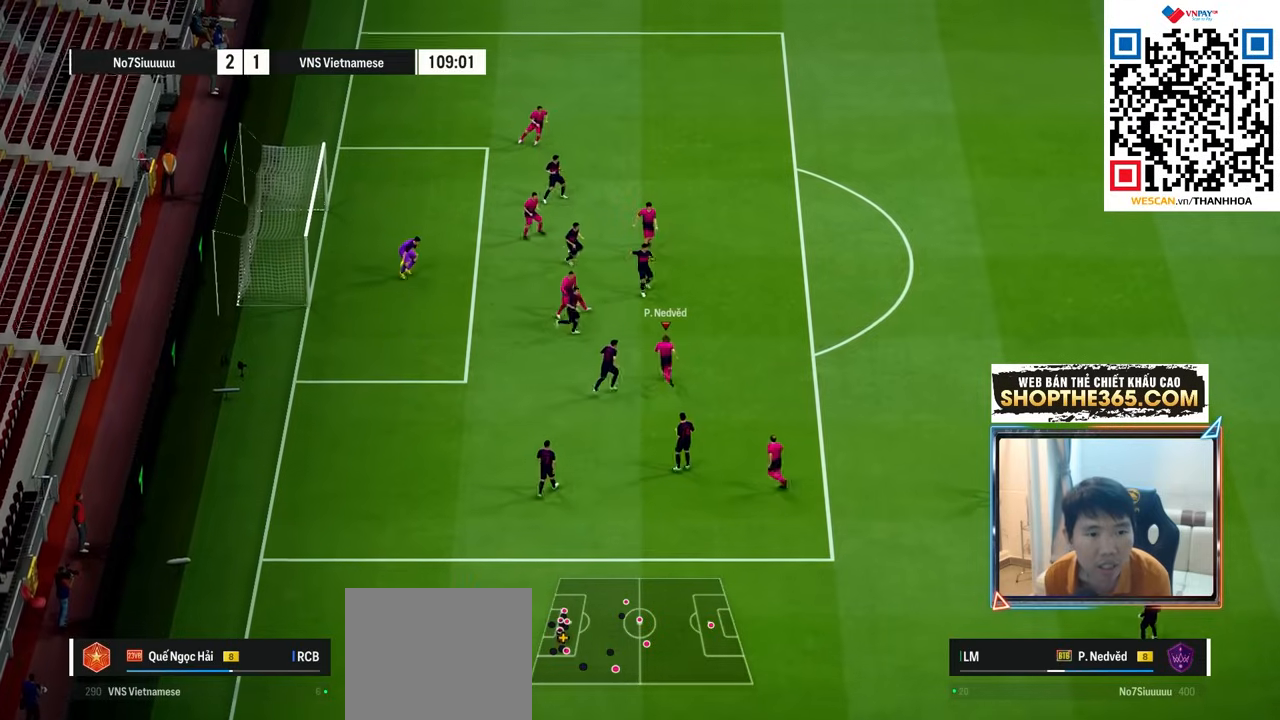
{"buttons": ["R2"], "left_stick": "up", "right_stick": "center", "events": [[183, "left_stick", "up-right"], [417, "left_stick", "up"]]}
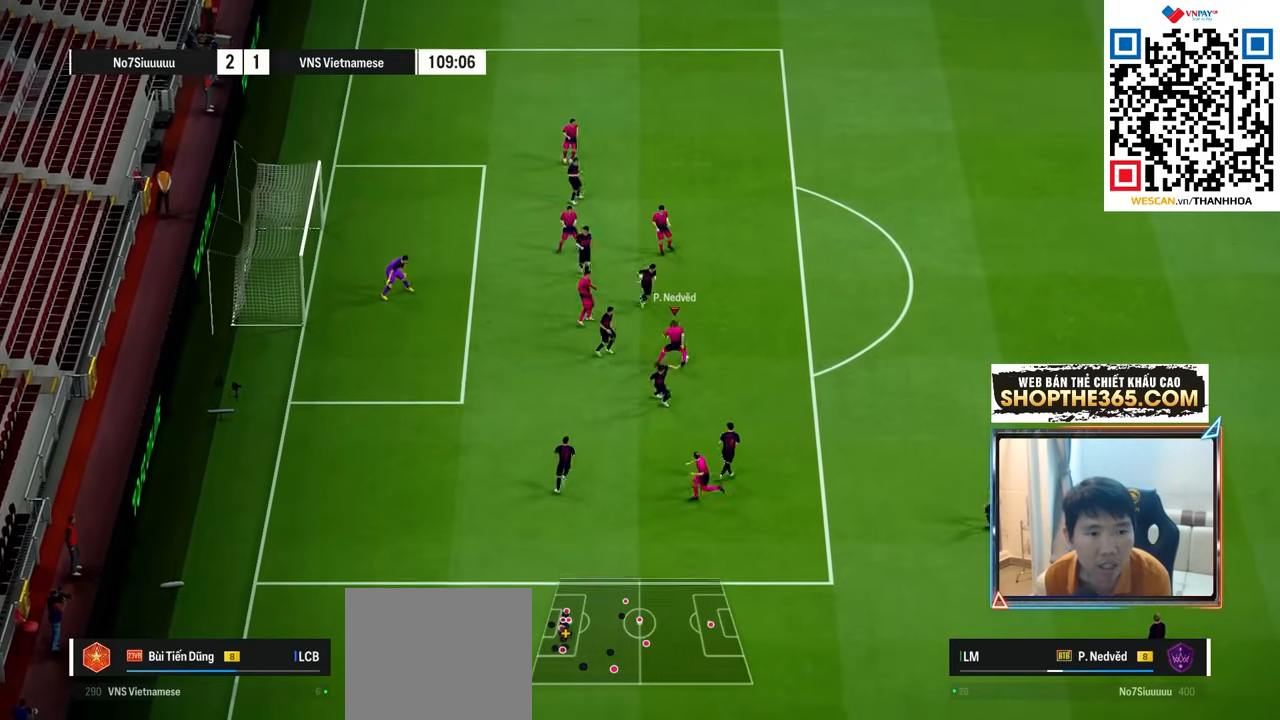
{"buttons": [], "left_stick": "up", "right_stick": "center", "events": [[217, "R2", "up"]]}
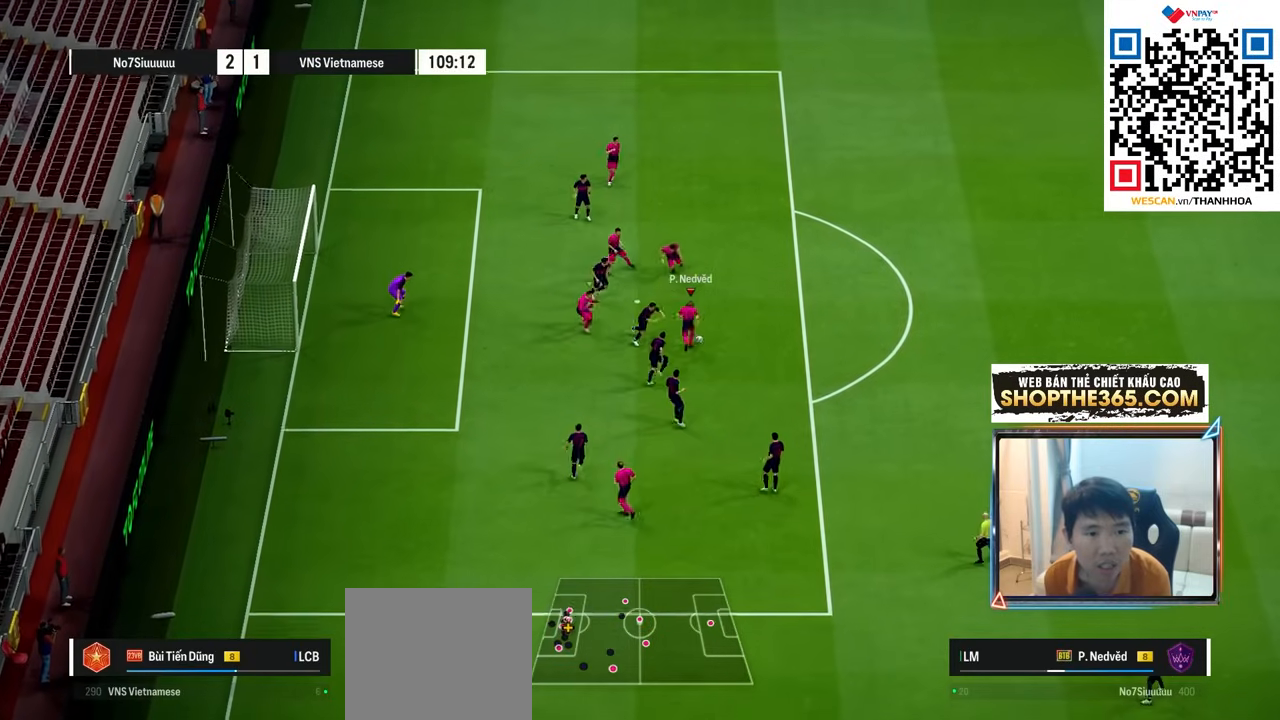
{"buttons": [], "left_stick": "up", "right_stick": "center", "events": []}
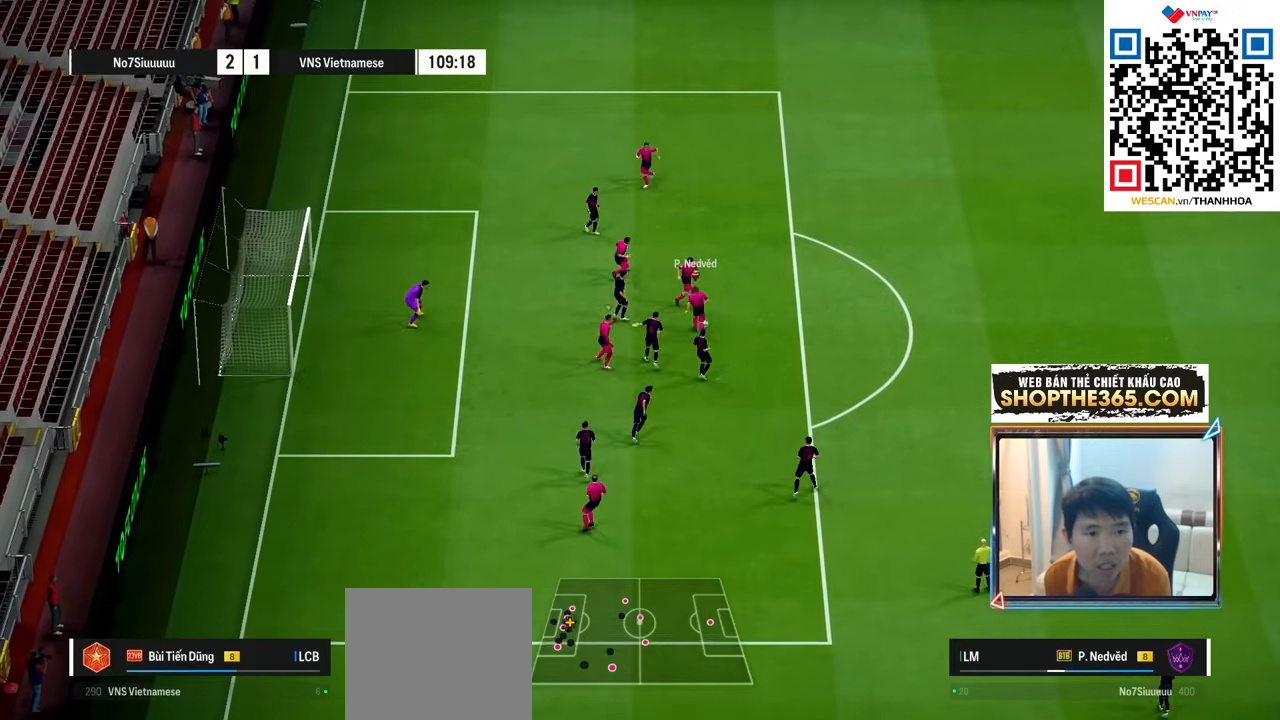
{"buttons": ["R2"], "left_stick": "up", "right_stick": "center", "events": [[183, "R2", "down"]]}
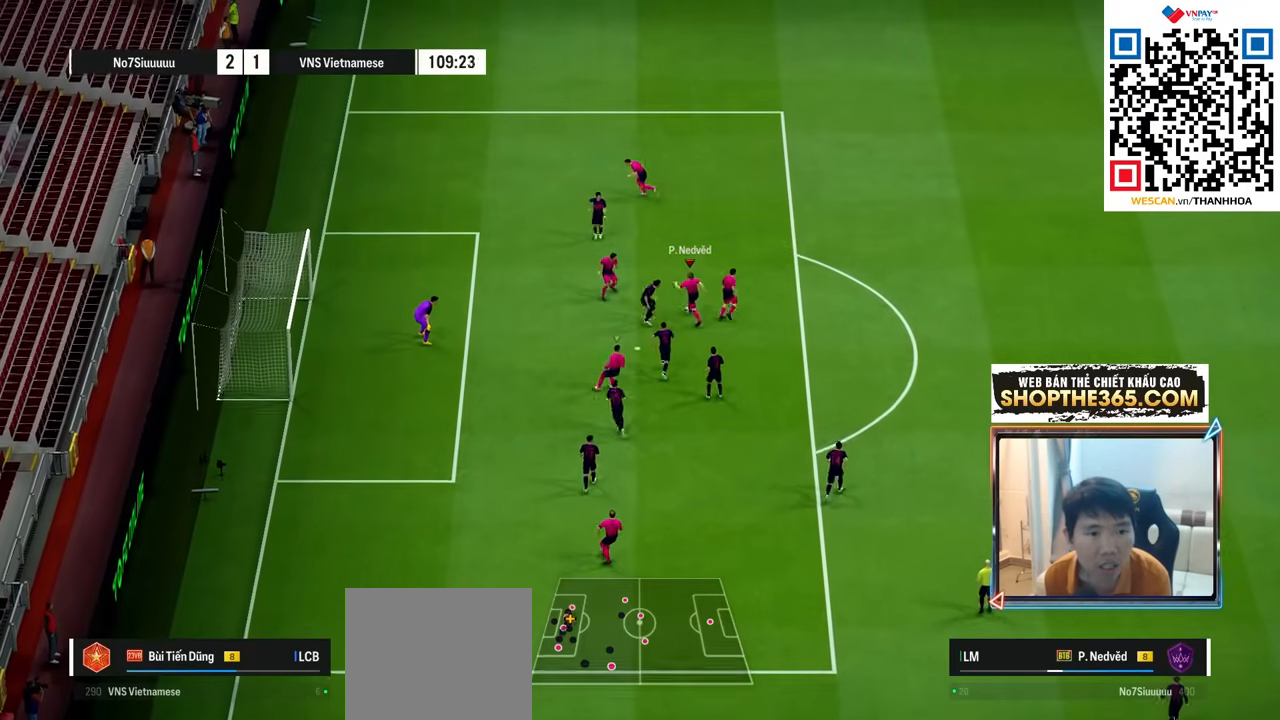
{"buttons": ["SQUARE"], "left_stick": "up-left", "right_stick": "center", "events": [[17, "left_stick", "up-left"], [183, "R2", "up"], [483, "SQUARE", "down"]]}
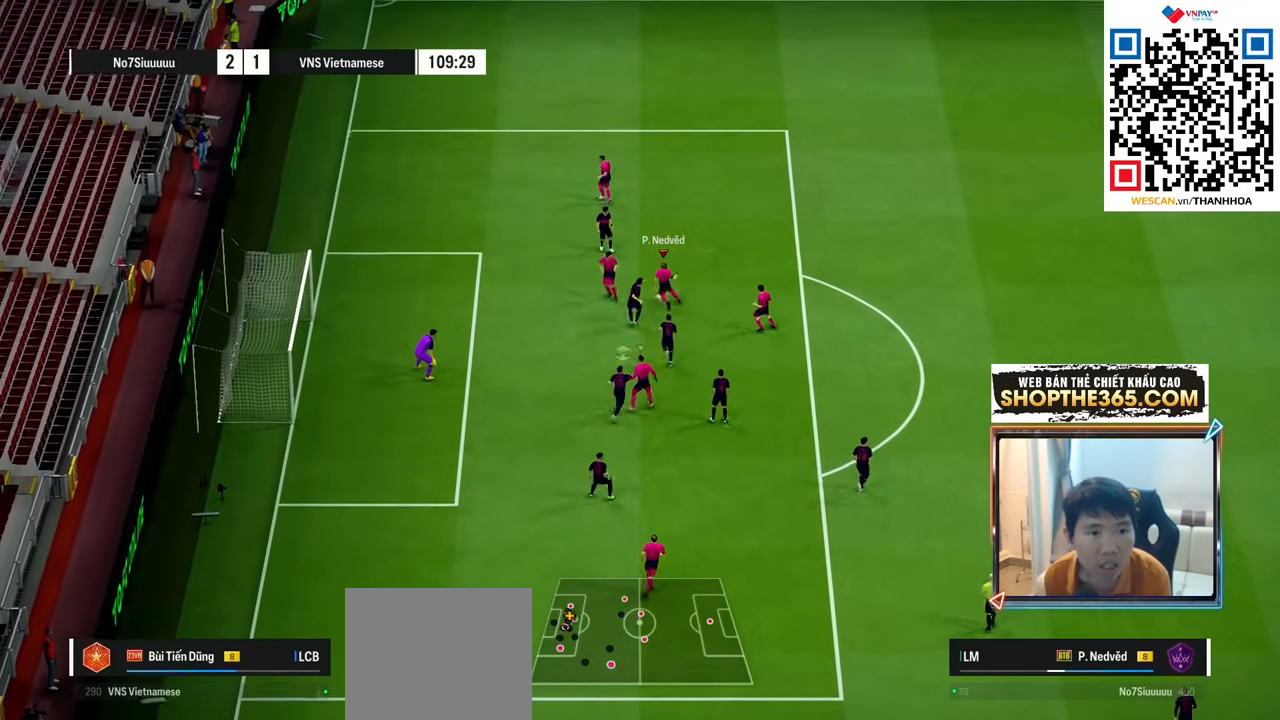
{"buttons": [], "left_stick": "up-left", "right_stick": "center", "events": [[150, "SQUARE", "up"], [200, "SQUARE", "down"], [300, "SQUARE", "up"]]}
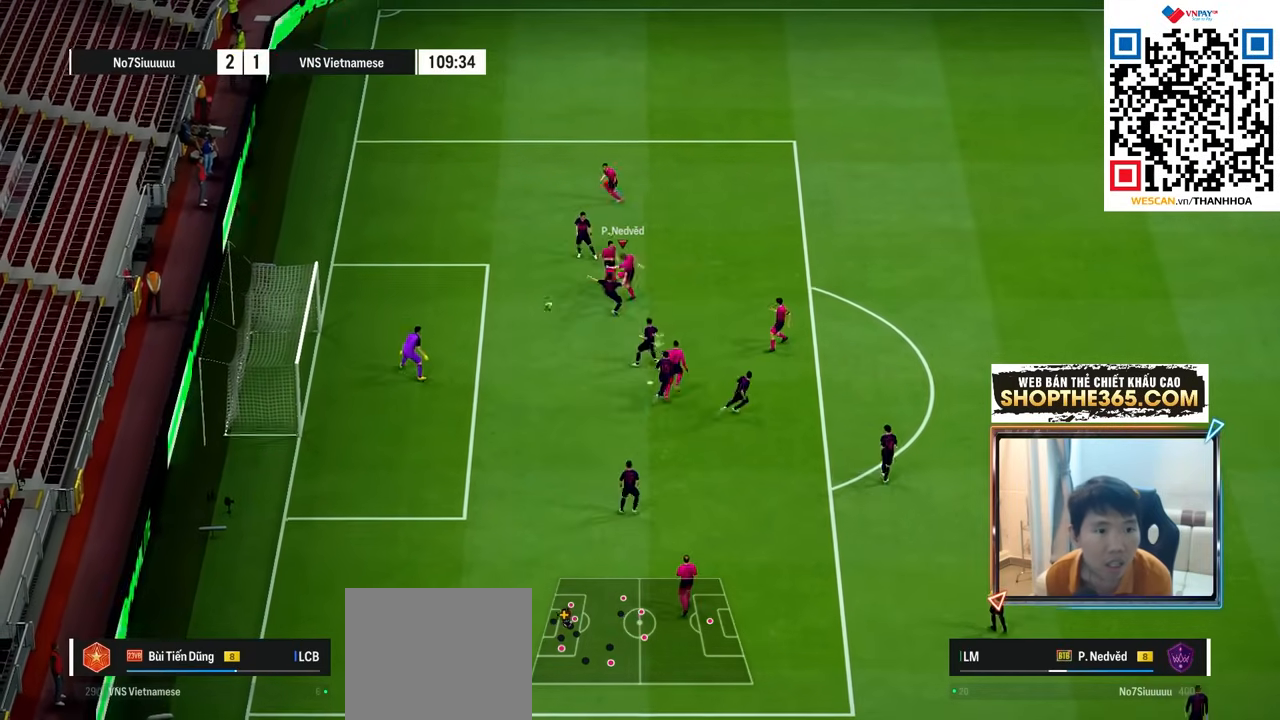
{"buttons": [], "left_stick": "up-left", "right_stick": "center", "events": []}
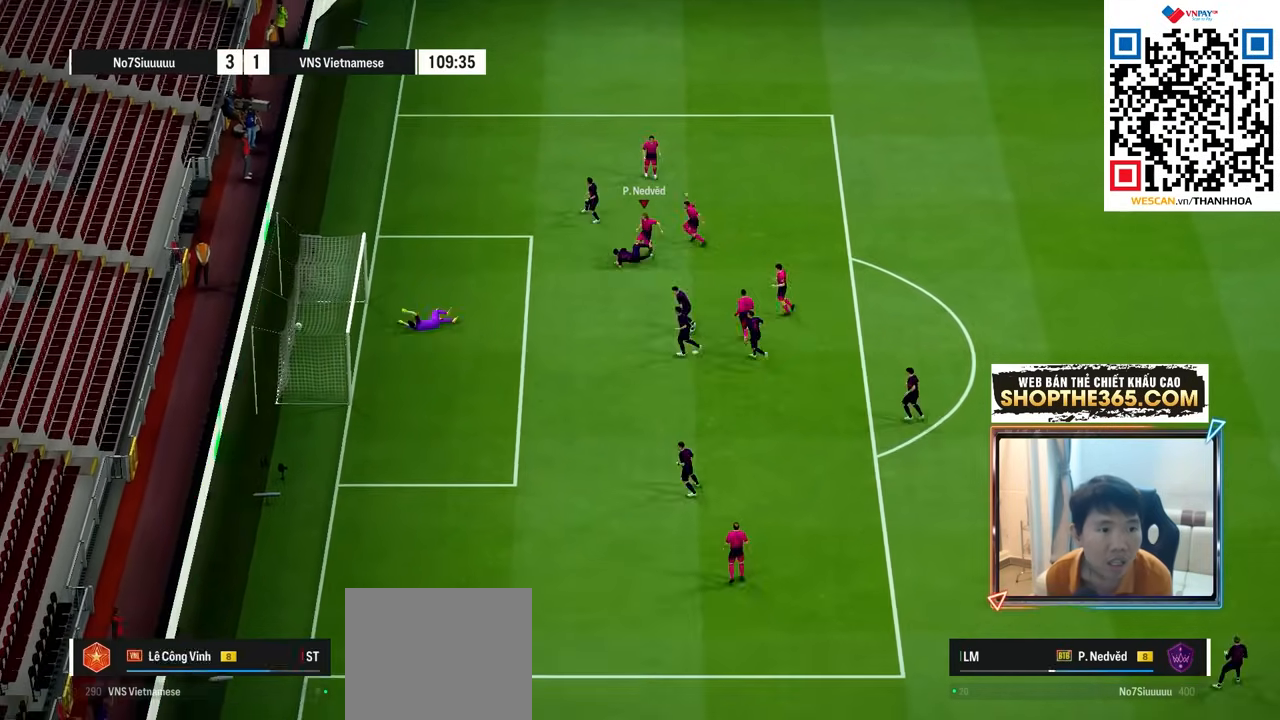
{"buttons": [], "left_stick": "center", "right_stick": "center", "events": [[50, "CROSS", "down"], [133, "left_stick", "center"], [150, "CROSS", "up"], [217, "CROSS", "down"], [300, "CROSS", "up"], [383, "CROSS", "down"], [483, "CROSS", "up"]]}
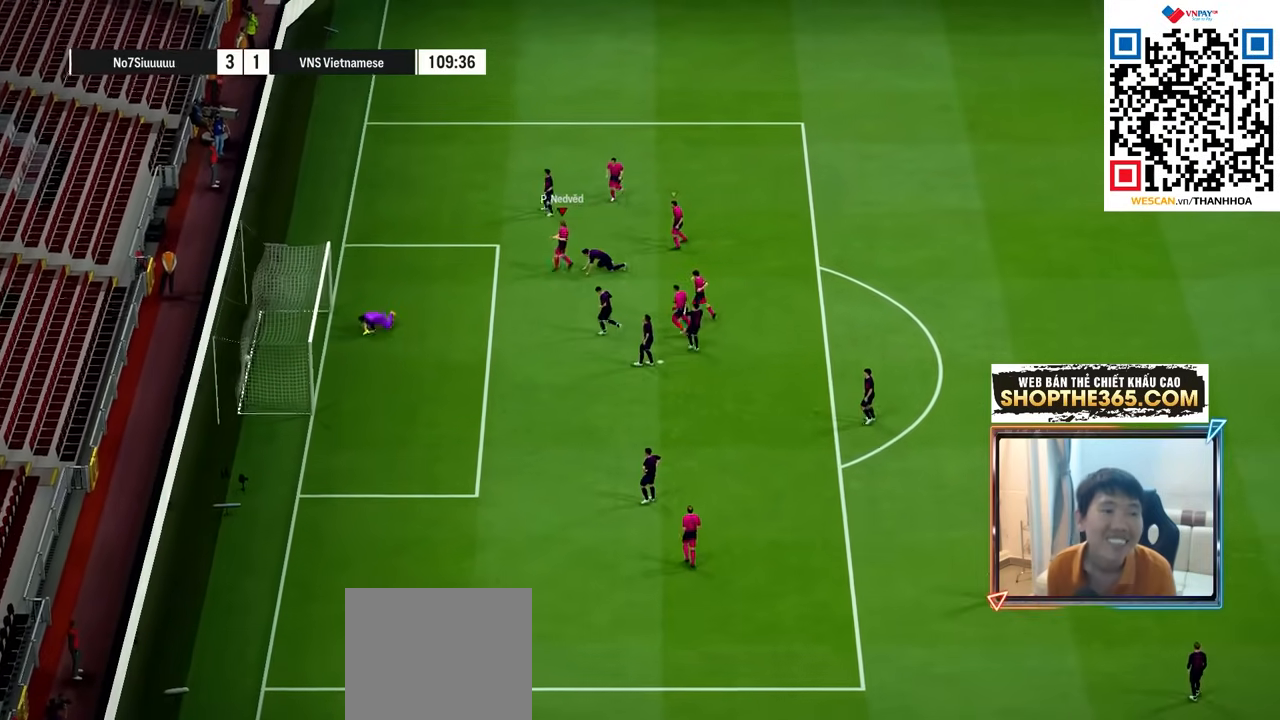
{"buttons": [], "left_stick": "center", "right_stick": "center", "events": [[50, "CROSS", "down"], [133, "CROSS", "up"], [217, "CROSS", "down"], [300, "CROSS", "up"], [367, "CROSS", "down"], [450, "CROSS", "up"]]}
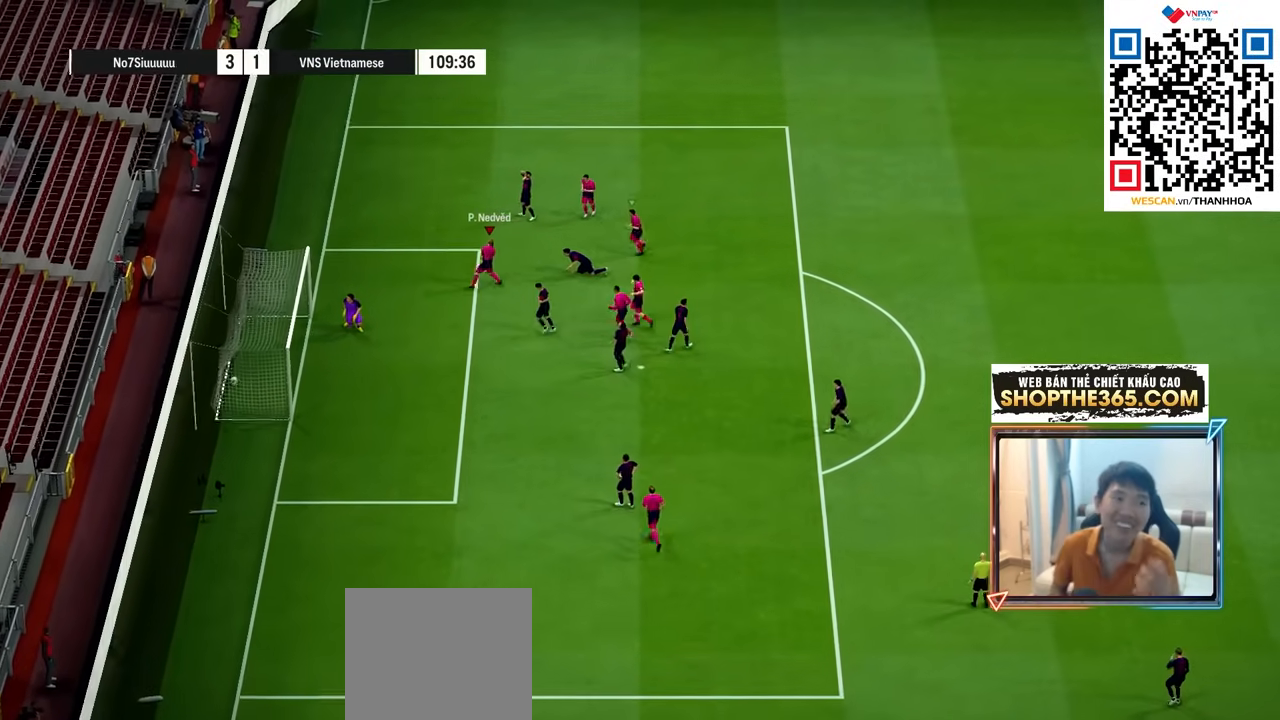
{"buttons": [], "left_stick": "center", "right_stick": "center", "events": [[50, "CROSS", "down"], [117, "CROSS", "up"], [200, "CROSS", "down"], [283, "CROSS", "up"], [367, "CROSS", "down"], [450, "CROSS", "up"]]}